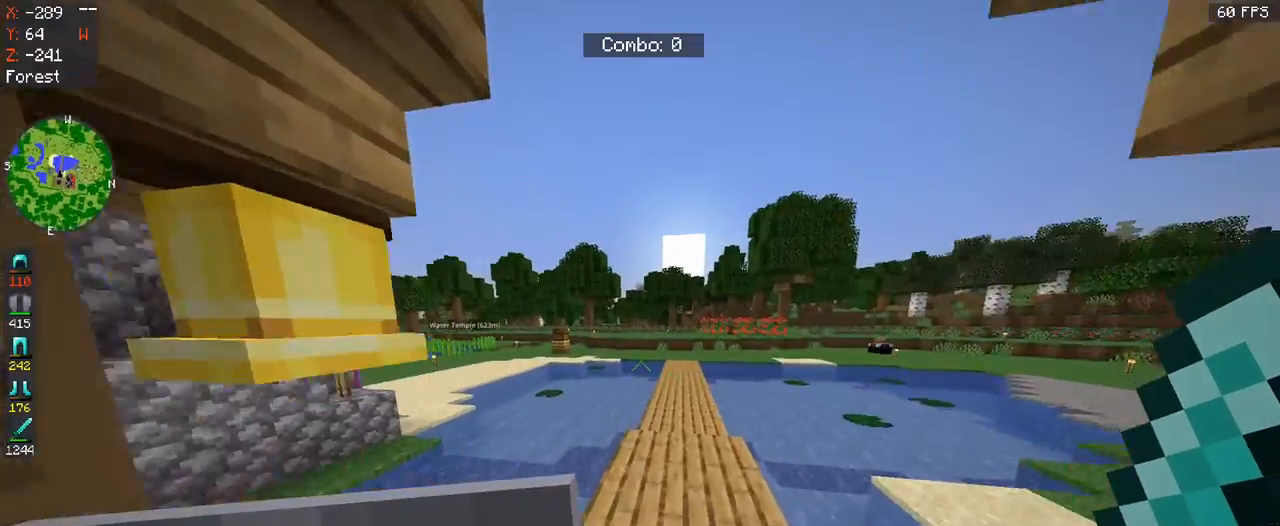
Gameplay with keyboard and mouse; each line is a JSON object with the keys and mouse buttons held at the frame after it. "events" lists presses ("down") and releases ("up") of "a", "d", "s", "space", "w", "mouse_left" and "mouse_right" between this image and that frame as [ms after this image, input, new state], when the widget could be followed in between. "mouse_left", "mouse_right" = the "left", "right" buttons of the "mouse" list. No other keys are recorded. Fast repeated clicks can show as one long hold. Mouse movement is not recorded.
{"keys": ["w"], "mouse": [], "events": []}
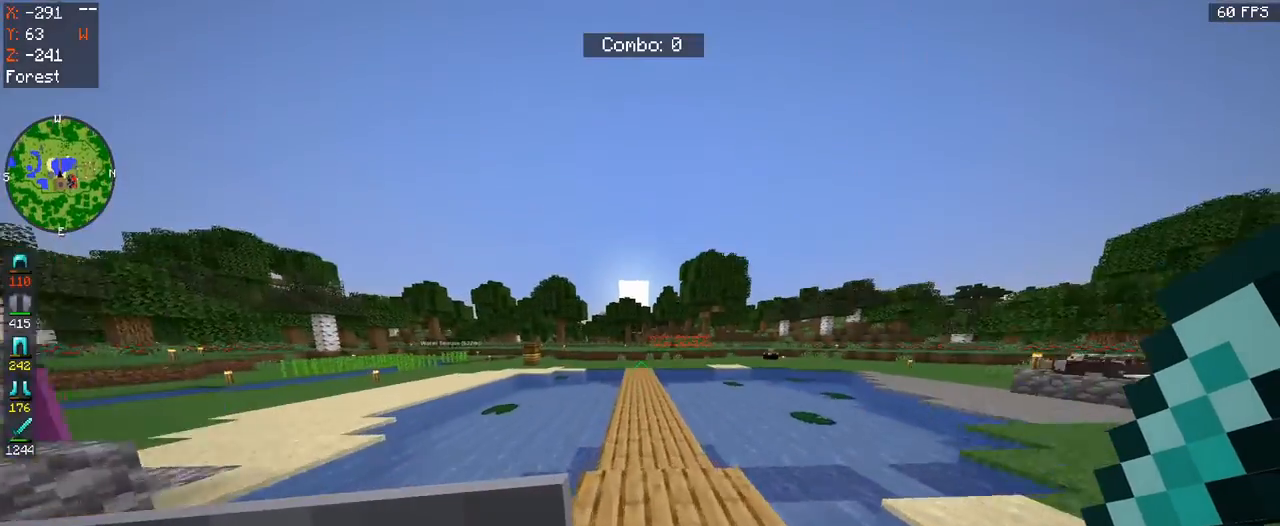
{"keys": ["w"], "mouse": [], "events": []}
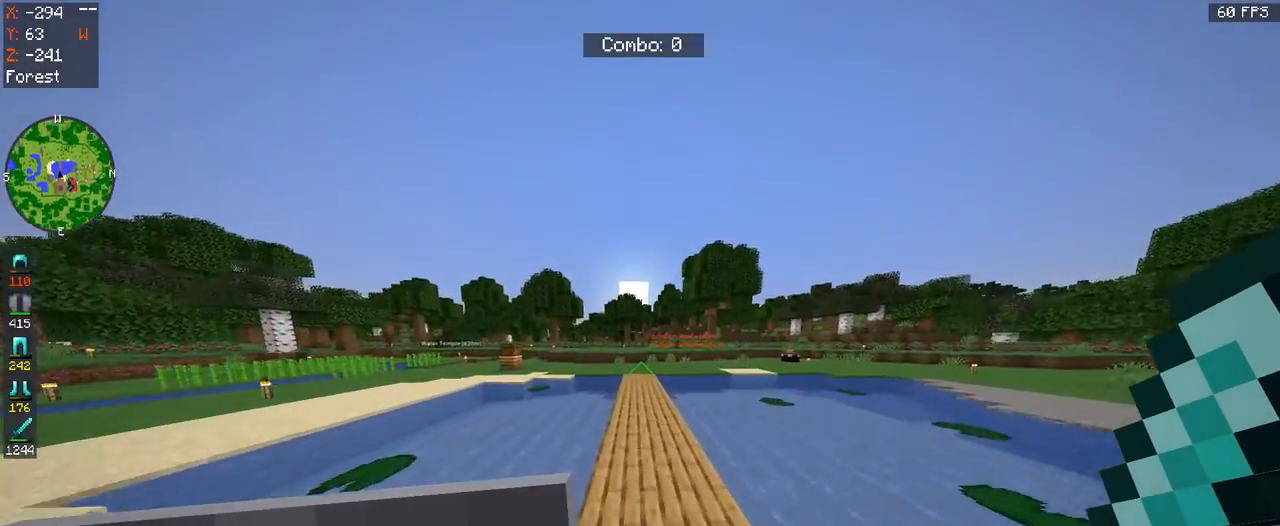
{"keys": ["w"], "mouse": [], "events": []}
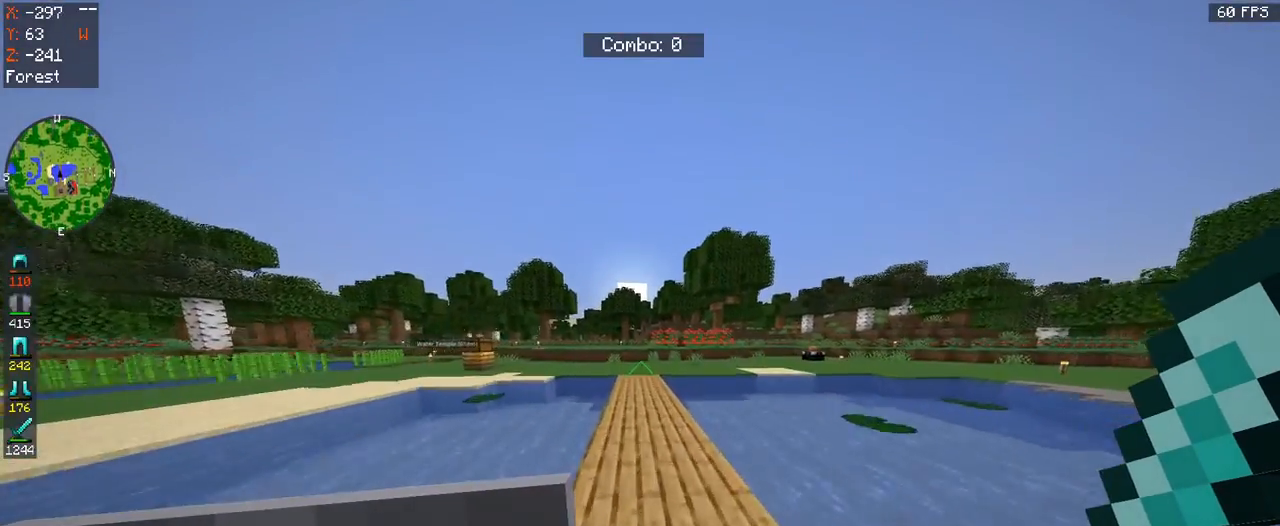
{"keys": ["space", "w"], "mouse": [], "events": [[167, "space", "down"]]}
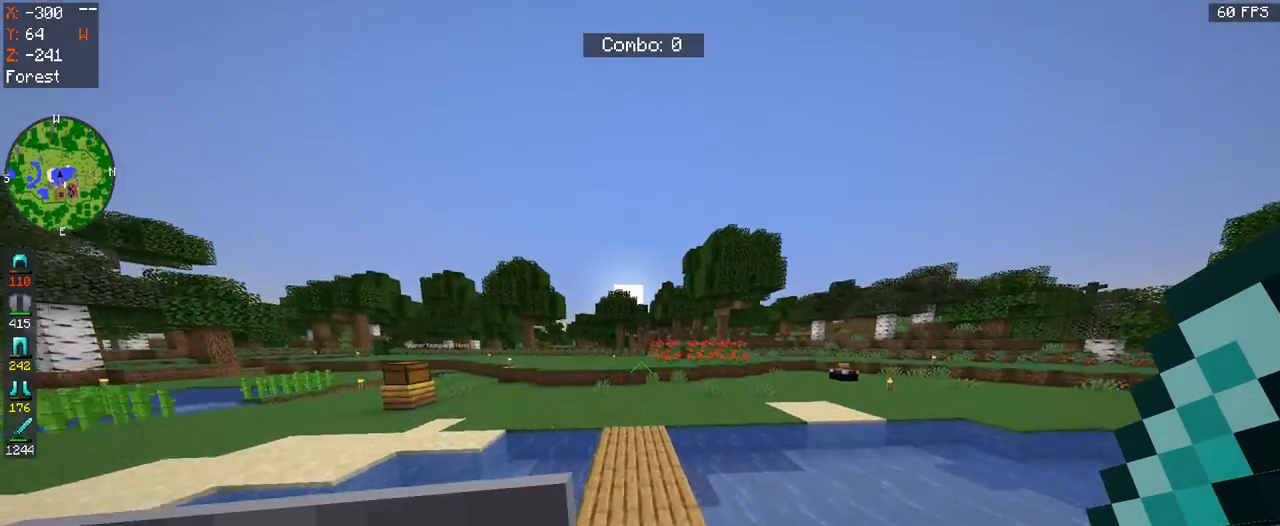
{"keys": ["a", "space", "w"], "mouse": [], "events": [[333, "a", "down"]]}
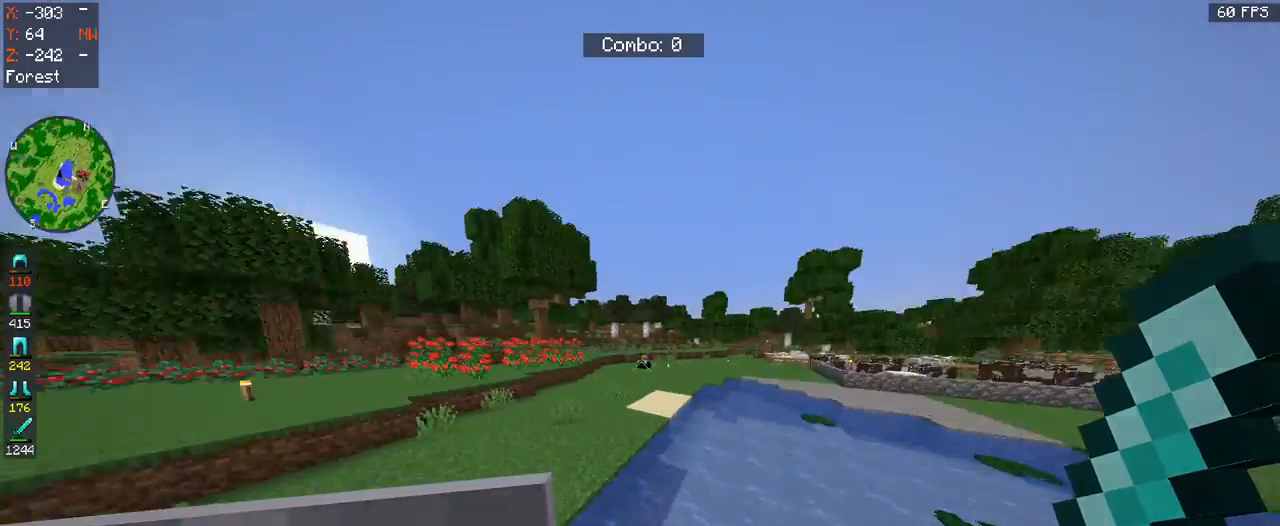
{"keys": ["a", "space", "w"], "mouse": [], "events": [[333, "w", "up"], [500, "w", "down"]]}
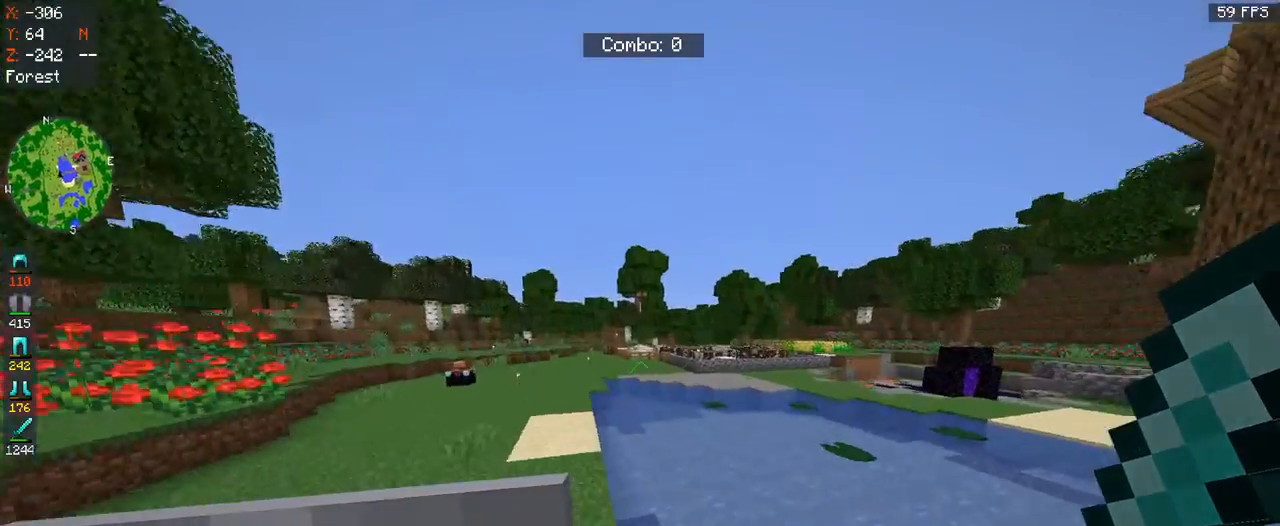
{"keys": ["a"], "mouse": [], "events": [[433, "space", "up"], [500, "w", "up"]]}
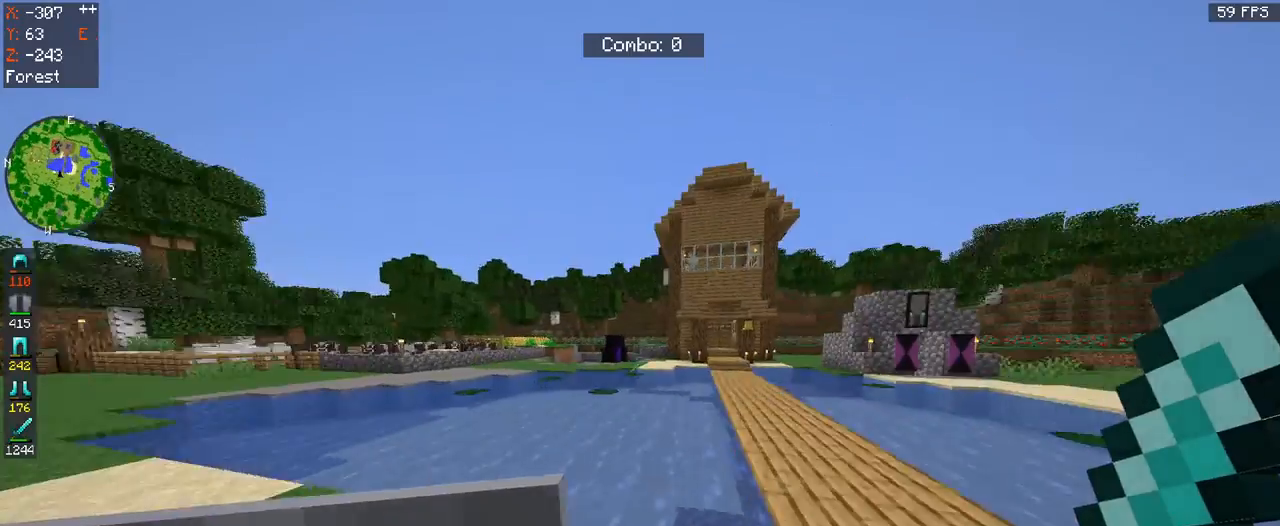
{"keys": ["d", "w"], "mouse": ["left"], "events": [[100, "d", "down"], [133, "a", "up"], [400, "mouse_left", "down"], [400, "w", "down"]]}
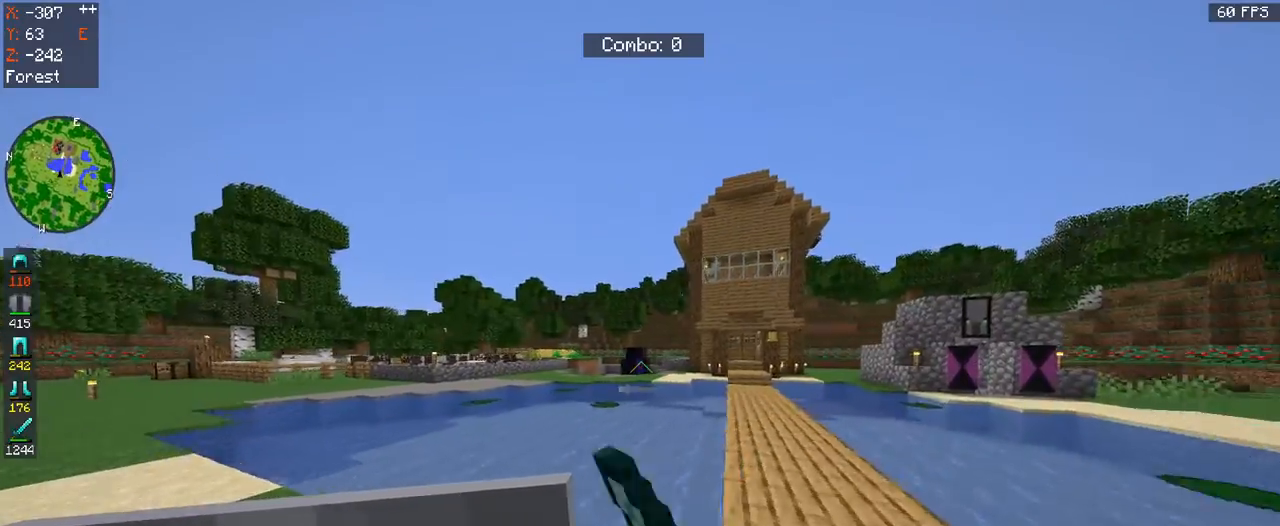
{"keys": ["w"], "mouse": [], "events": [[233, "mouse_left", "up"], [300, "d", "up"]]}
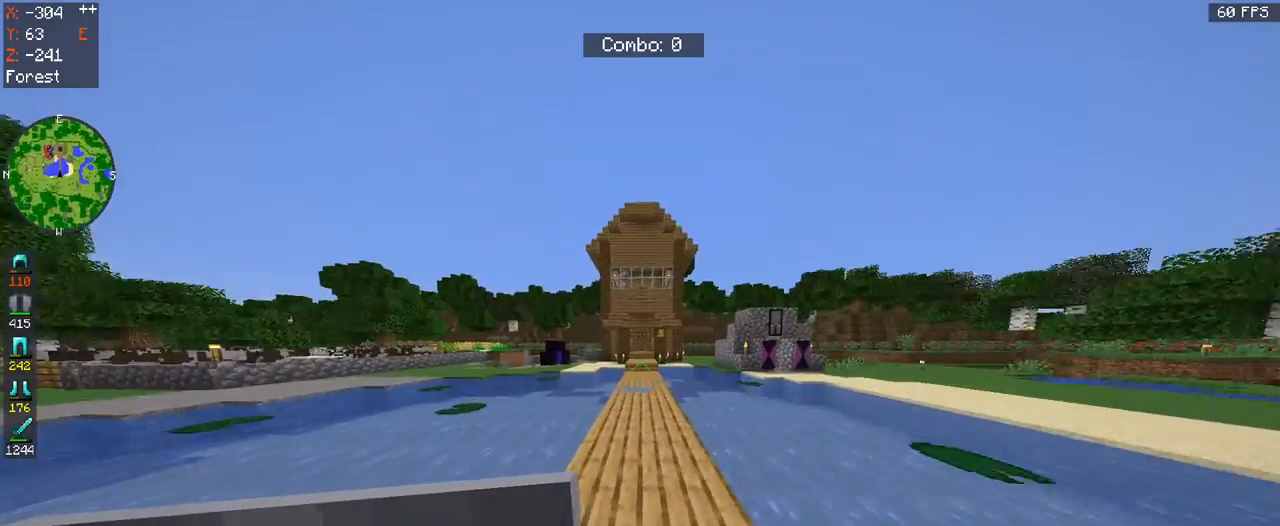
{"keys": ["w"], "mouse": [], "events": []}
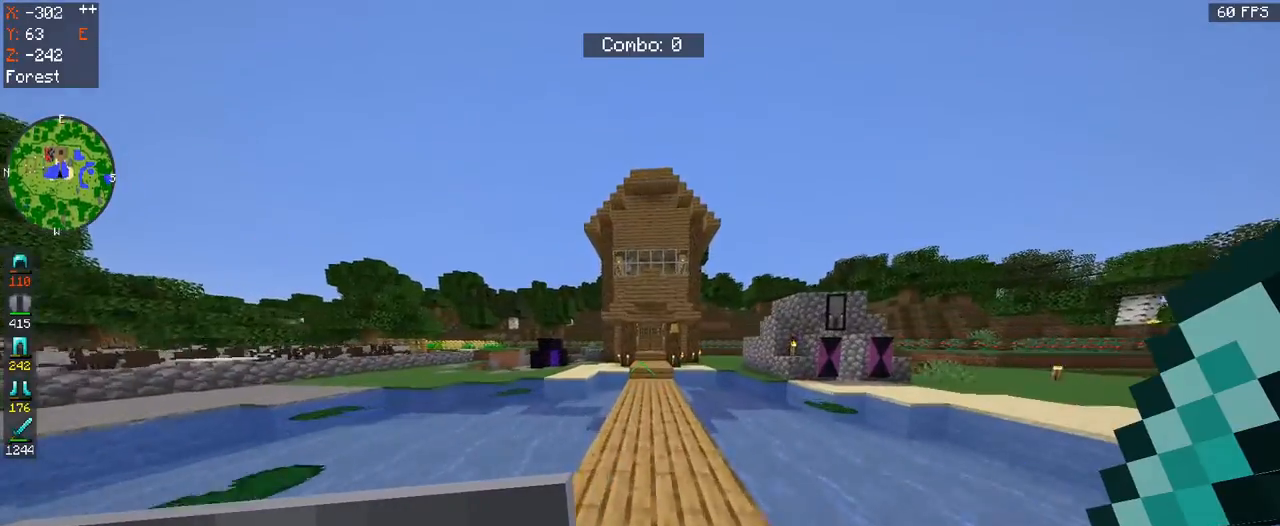
{"keys": ["w"], "mouse": [], "events": []}
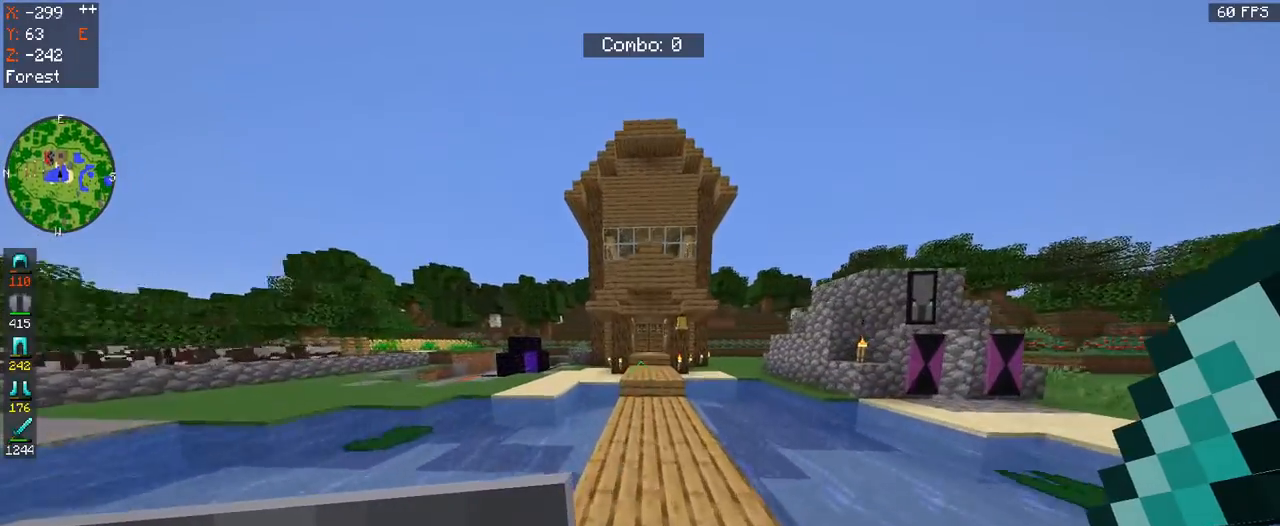
{"keys": ["w"], "mouse": [], "events": []}
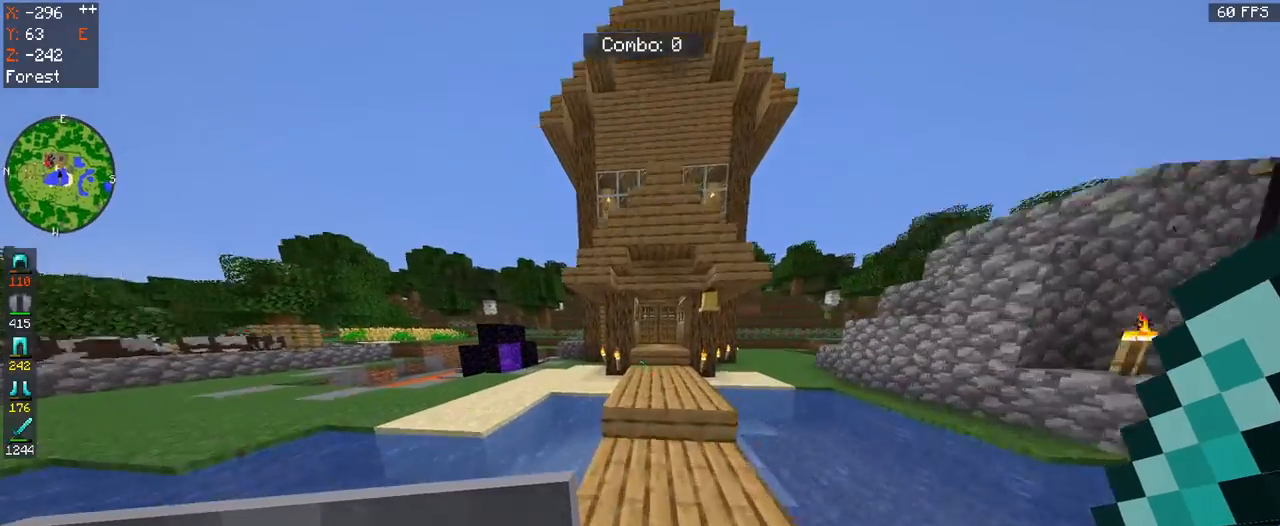
{"keys": ["space", "w"], "mouse": [], "events": [[467, "space", "down"]]}
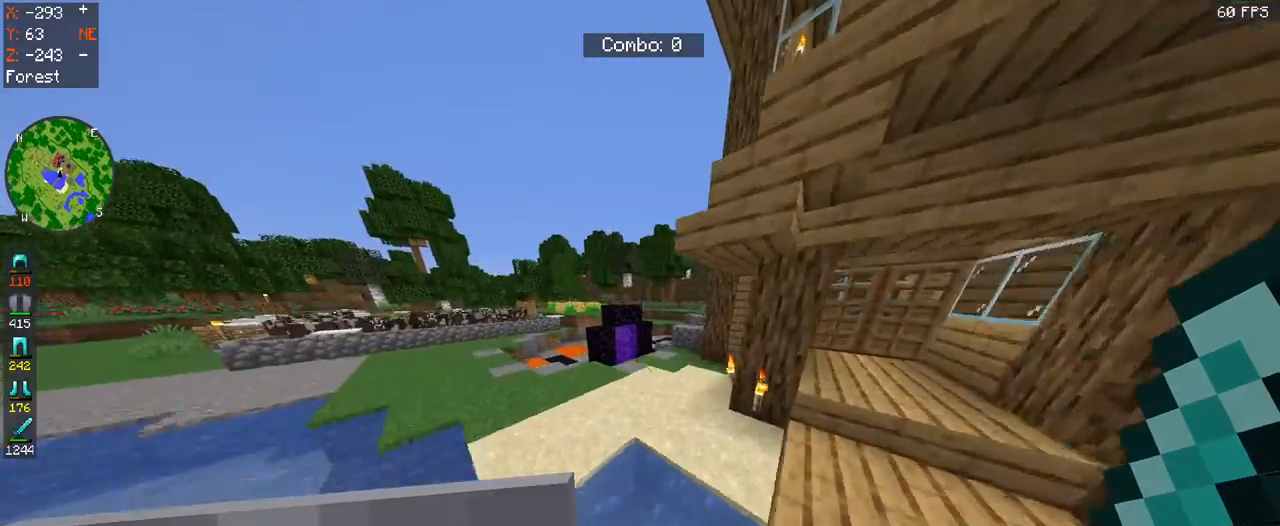
{"keys": ["space", "w"], "mouse": [], "events": []}
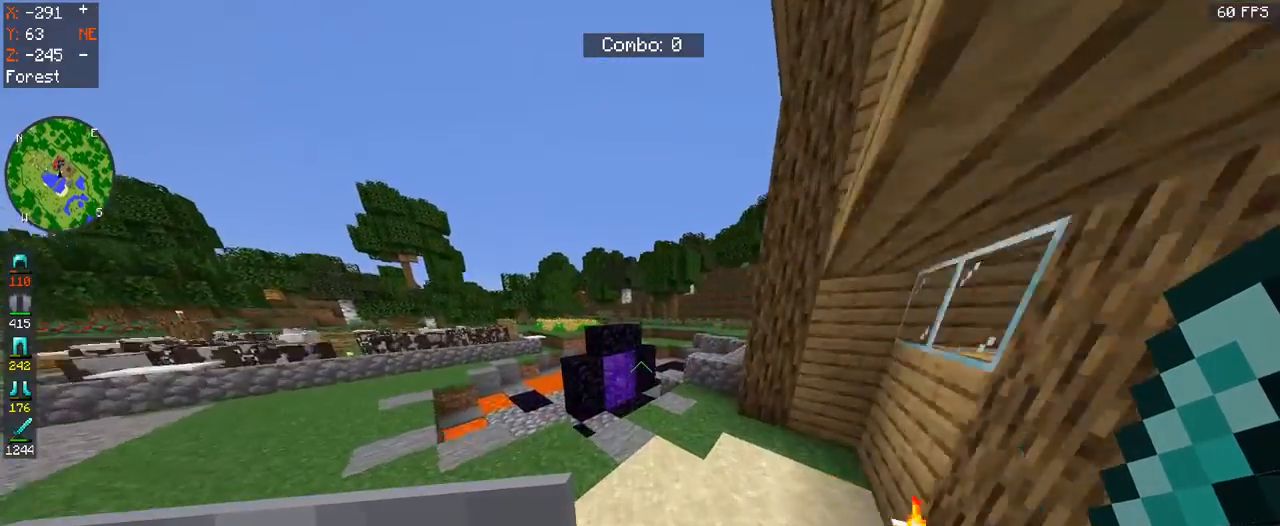
{"keys": ["w"], "mouse": [], "events": [[333, "space", "up"]]}
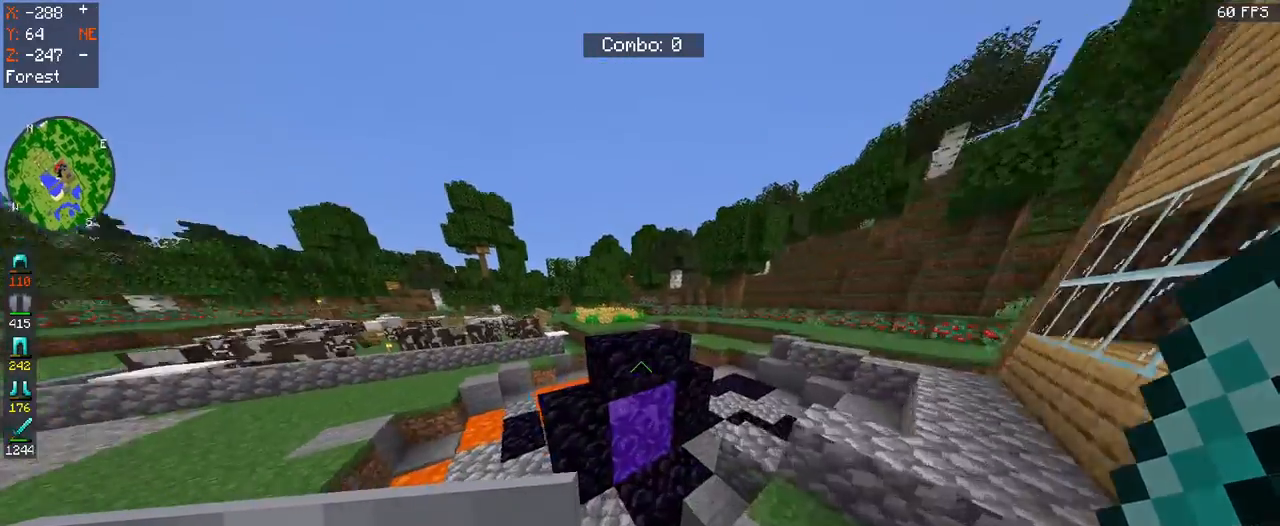
{"keys": [], "mouse": [], "events": [[167, "a", "down"], [400, "a", "up"], [500, "w", "up"]]}
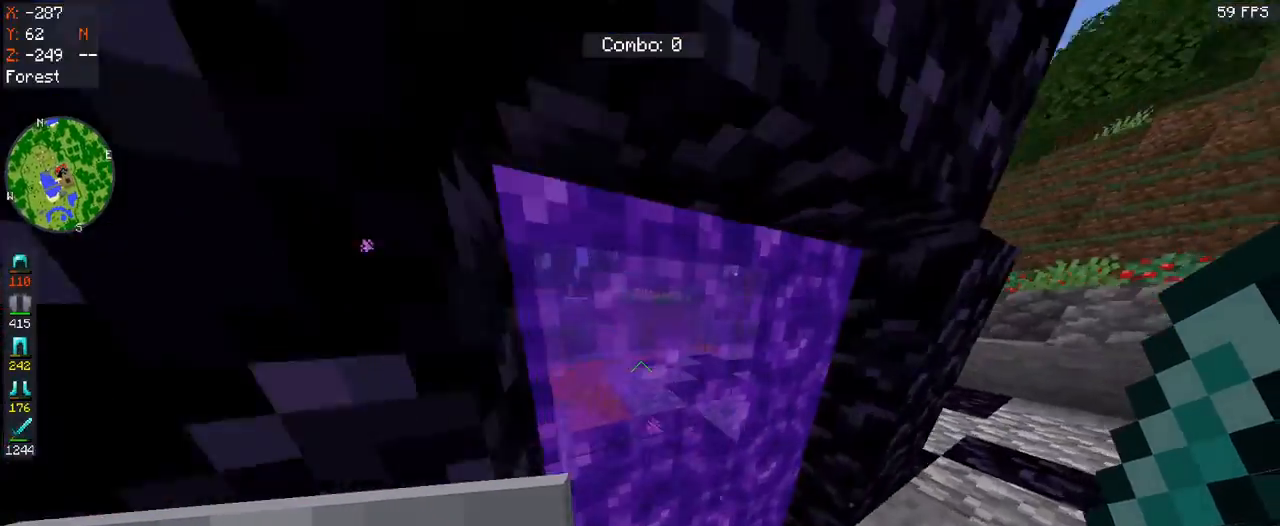
{"keys": ["w"], "mouse": [], "events": [[167, "w", "down"], [367, "w", "up"], [433, "w", "down"]]}
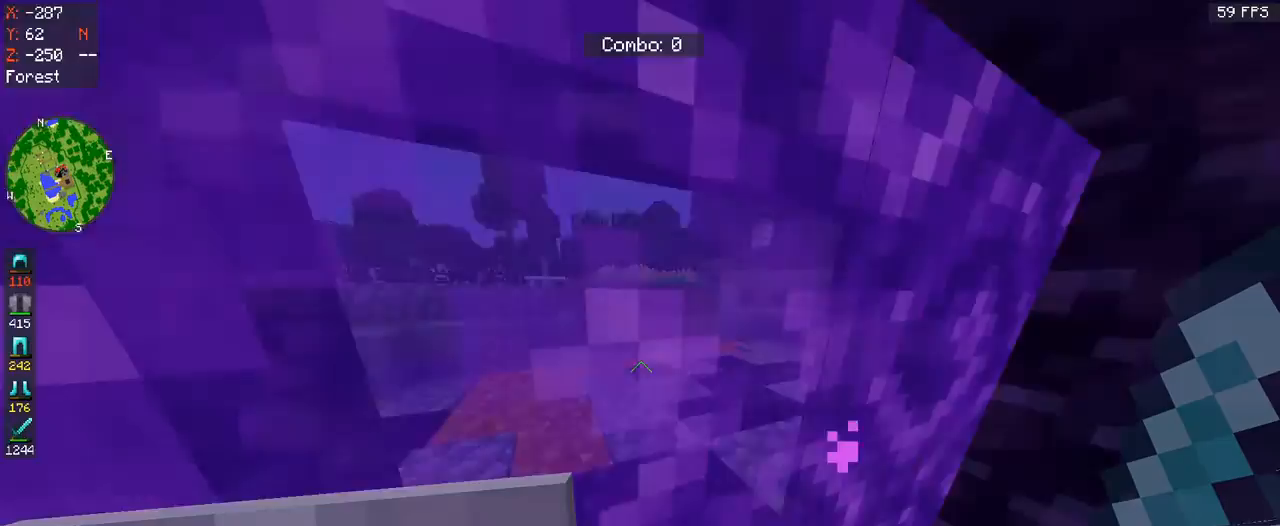
{"keys": ["w"], "mouse": [], "events": [[100, "d", "down"], [167, "a", "down"], [367, "a", "up"], [433, "d", "up"]]}
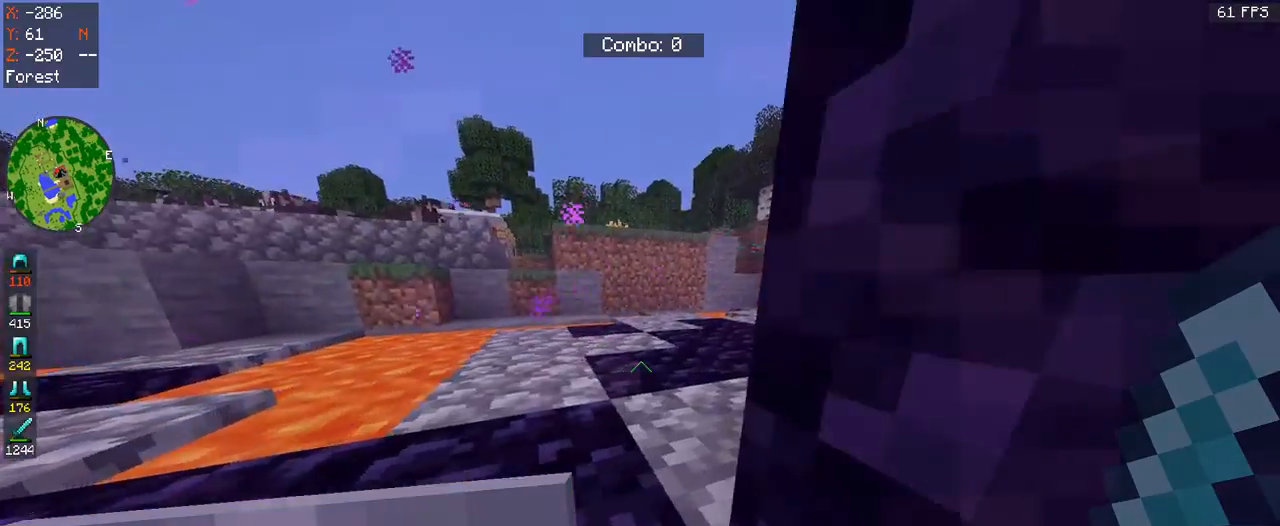
{"keys": ["space"], "mouse": [], "events": [[100, "space", "down"], [333, "w", "up"]]}
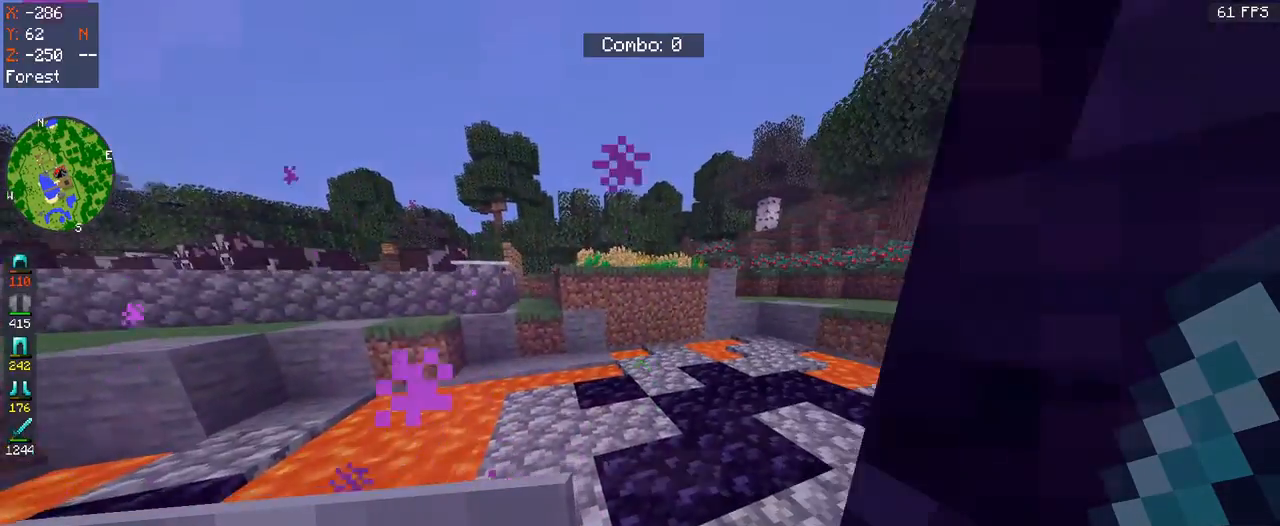
{"keys": [], "mouse": [], "events": [[33, "space", "up"]]}
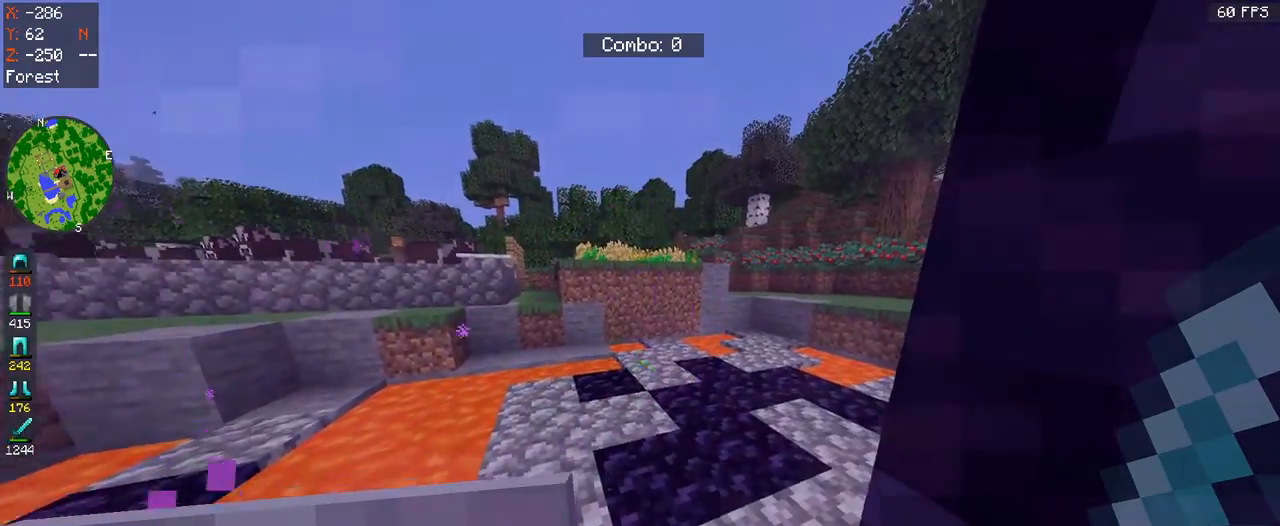
{"keys": [], "mouse": [], "events": []}
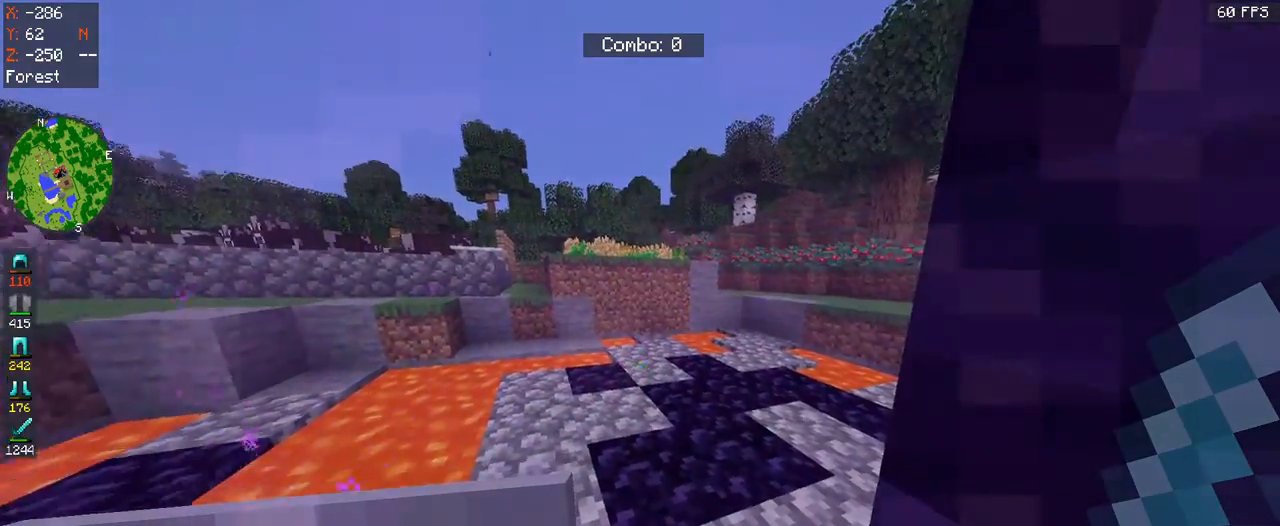
{"keys": [], "mouse": [], "events": []}
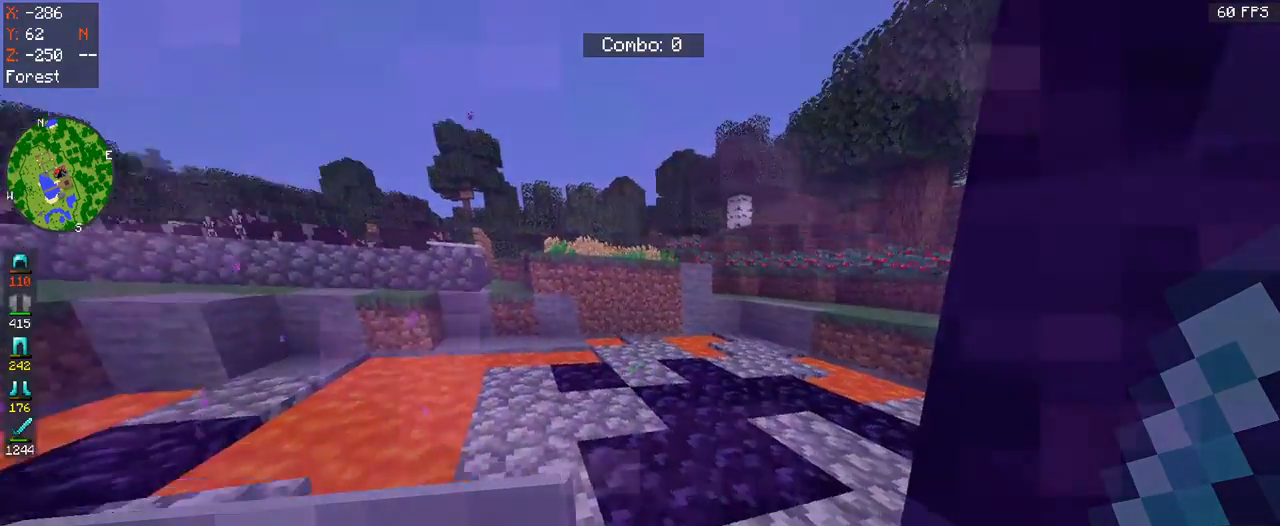
{"keys": [], "mouse": [], "events": []}
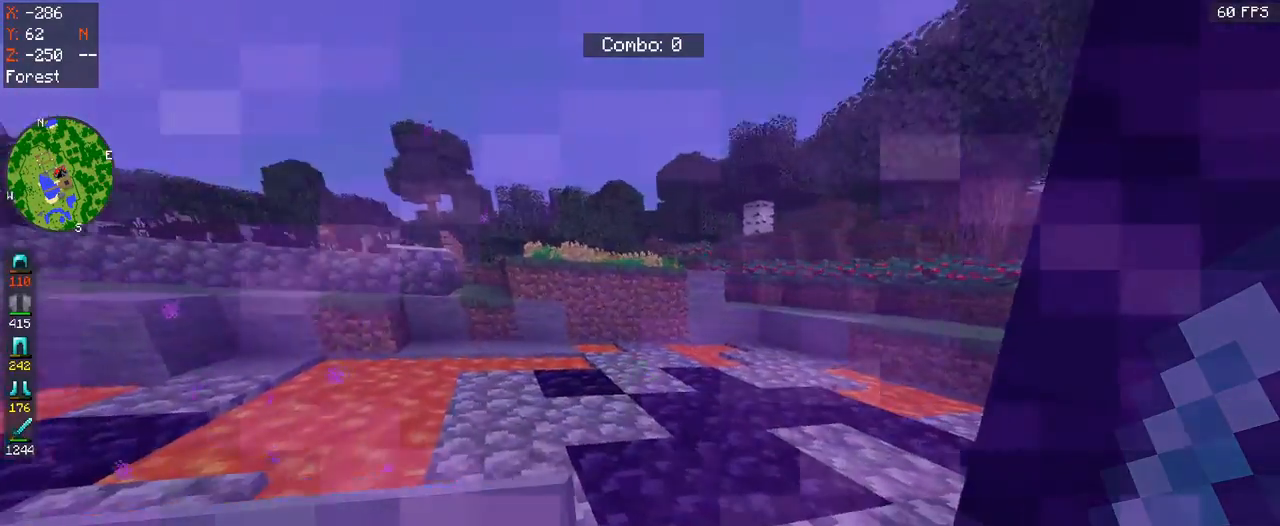
{"keys": [], "mouse": [], "events": []}